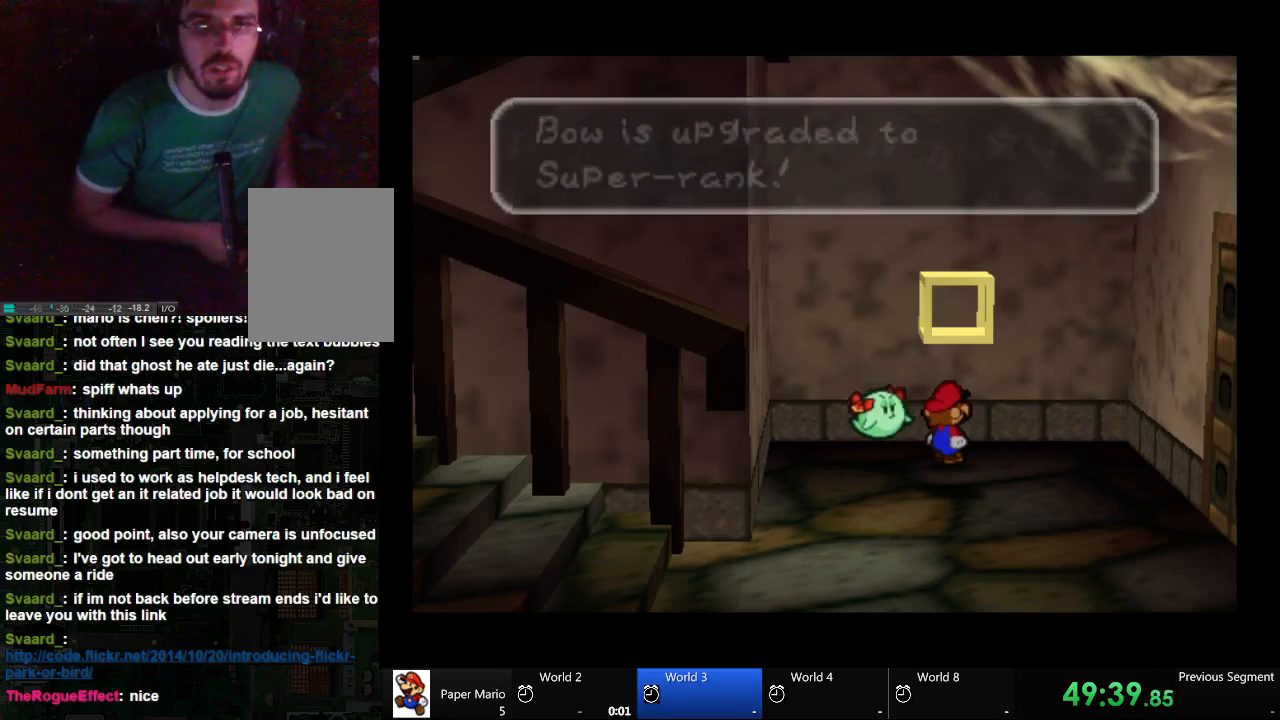
Gameplay with a controller (Xbox layout); each line is a JSON object with the inputs held at the frame after it. "events" lists button and stick changes between this image and that frame as [ms after this image, input, new state], when the widget could be followed in between. Not read: L2 L3 R3.
{"buttons": ["A"], "left_stick": "center", "right_stick": "center", "events": [[100, "A", "down"]]}
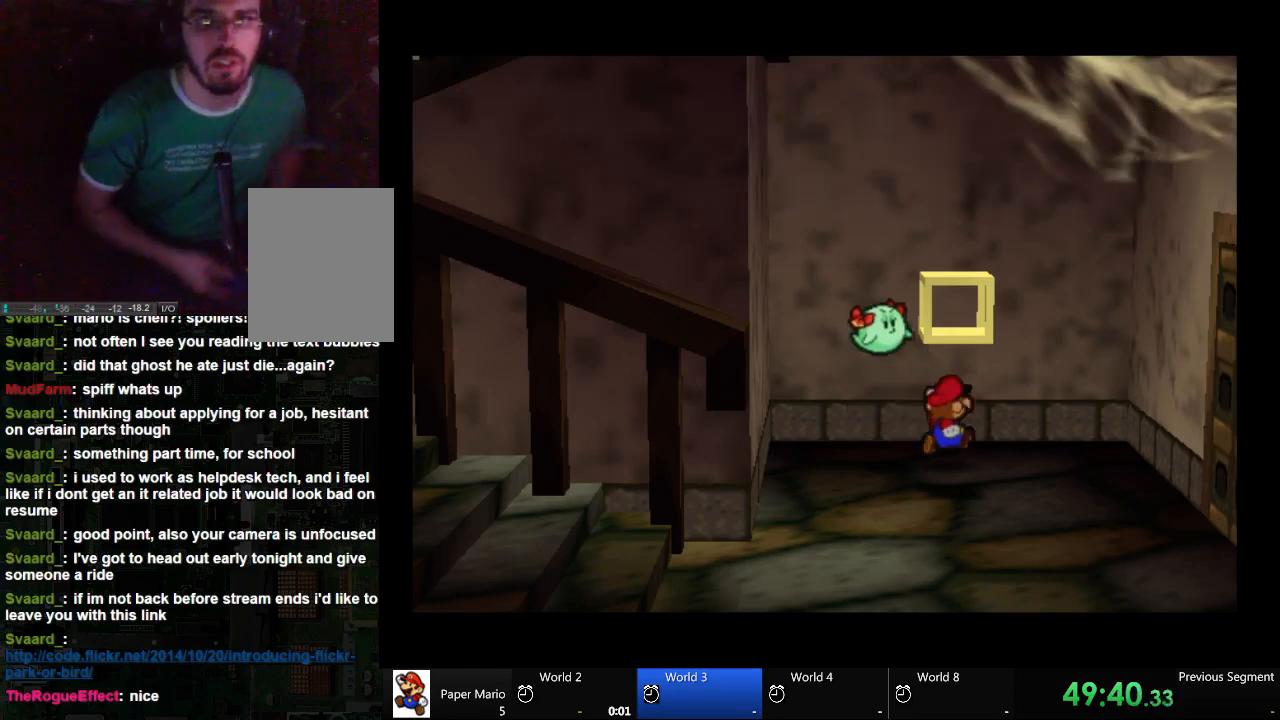
{"buttons": ["A"], "left_stick": "down", "right_stick": "center", "events": [[467, "left_stick", "down"]]}
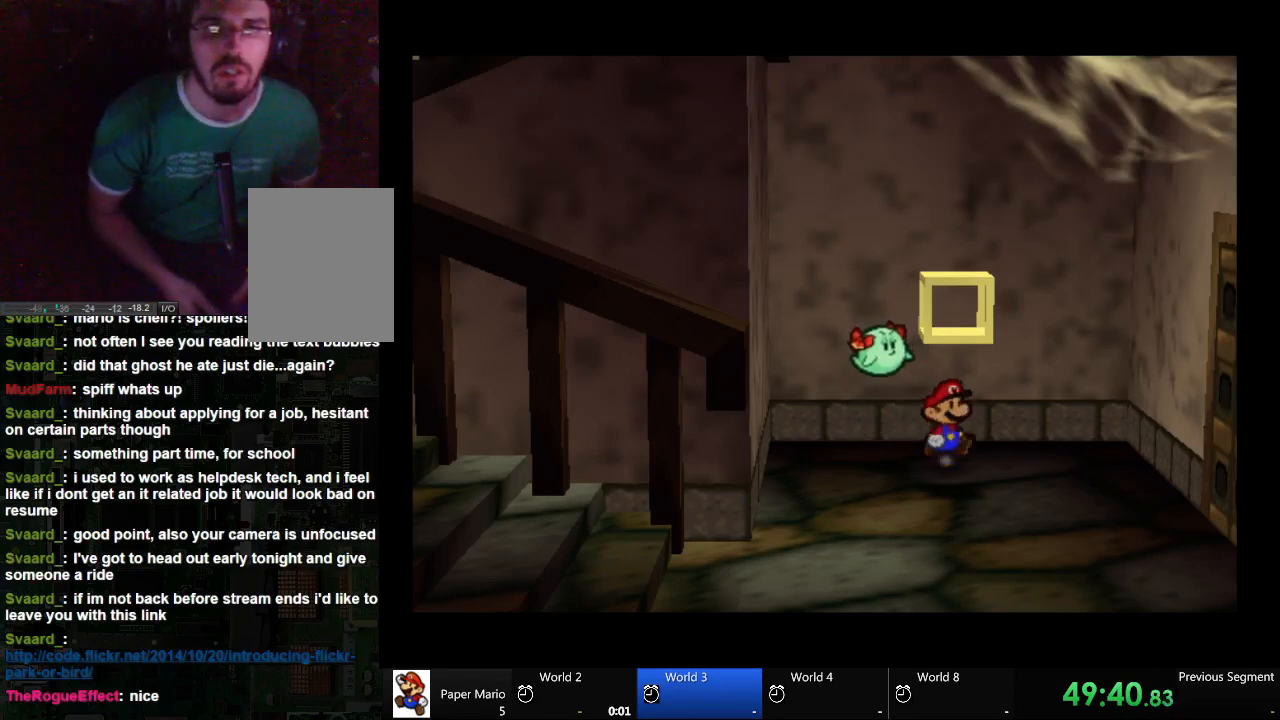
{"buttons": ["A"], "left_stick": "down-right", "right_stick": "center", "events": [[67, "left_stick", "down-right"]]}
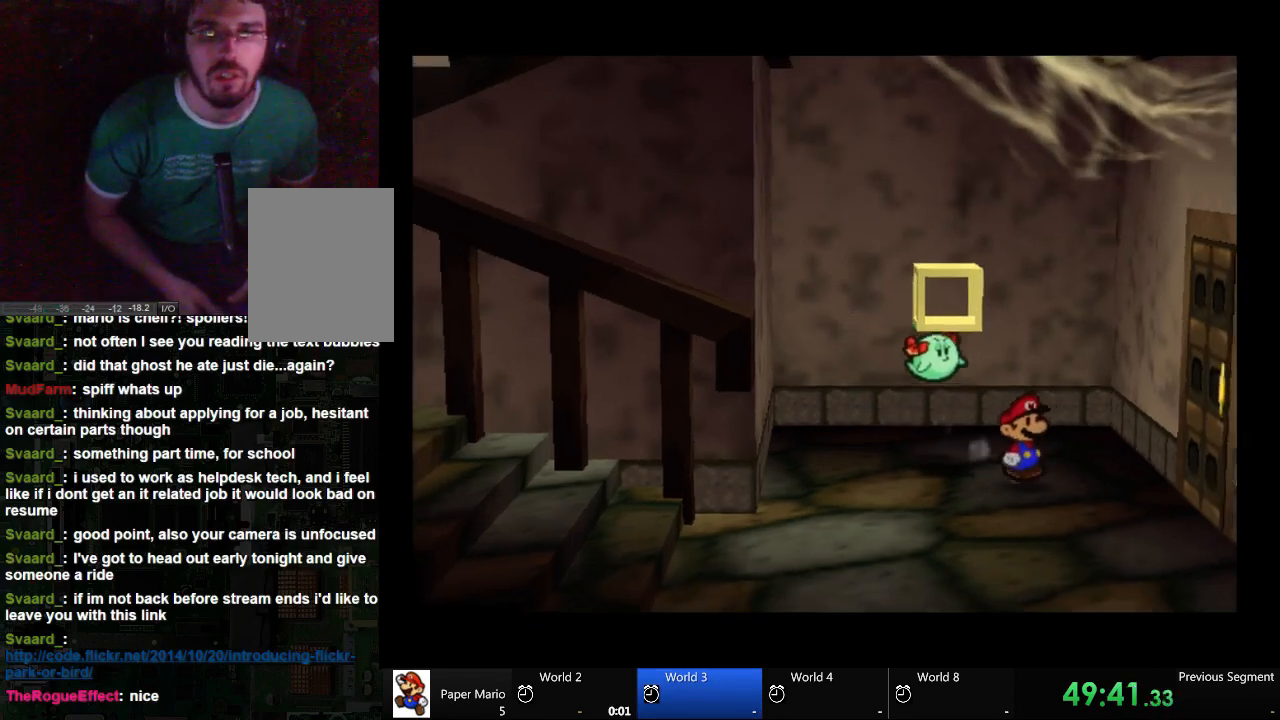
{"buttons": ["A"], "left_stick": "right", "right_stick": "center", "events": [[333, "left_stick", "right"]]}
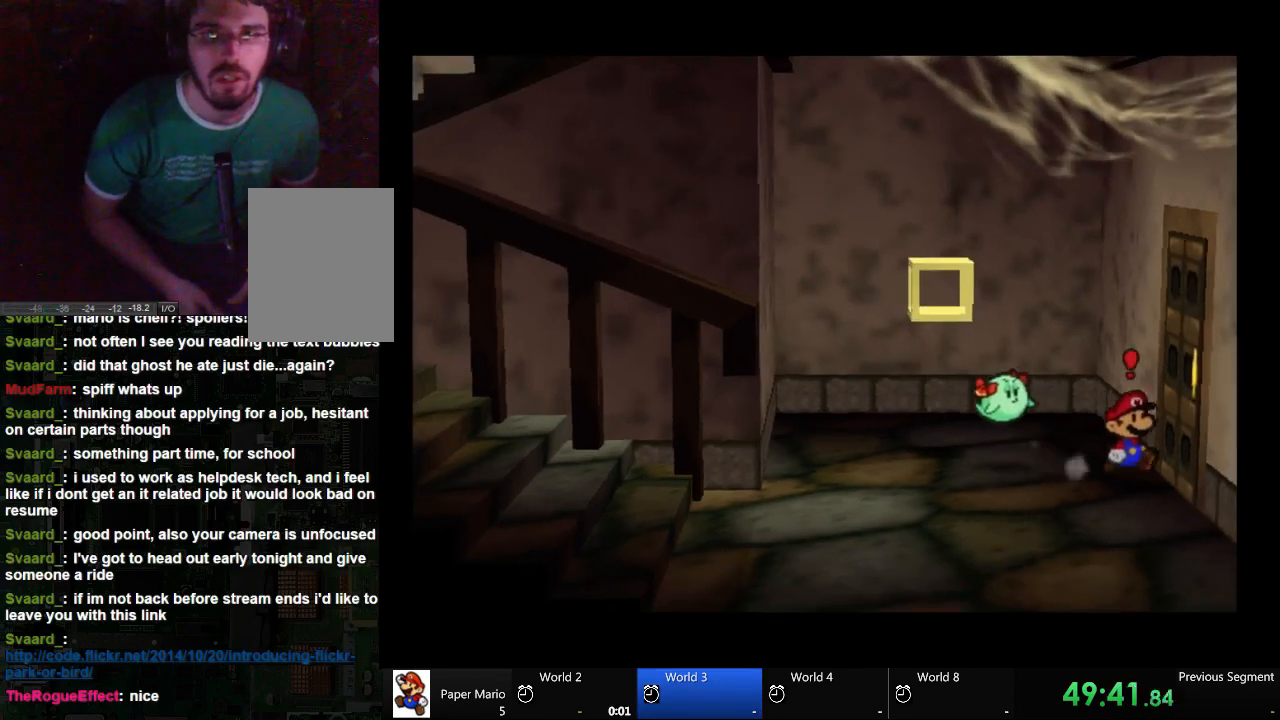
{"buttons": ["A"], "left_stick": "center", "right_stick": "center", "events": [[133, "left_stick", "center"]]}
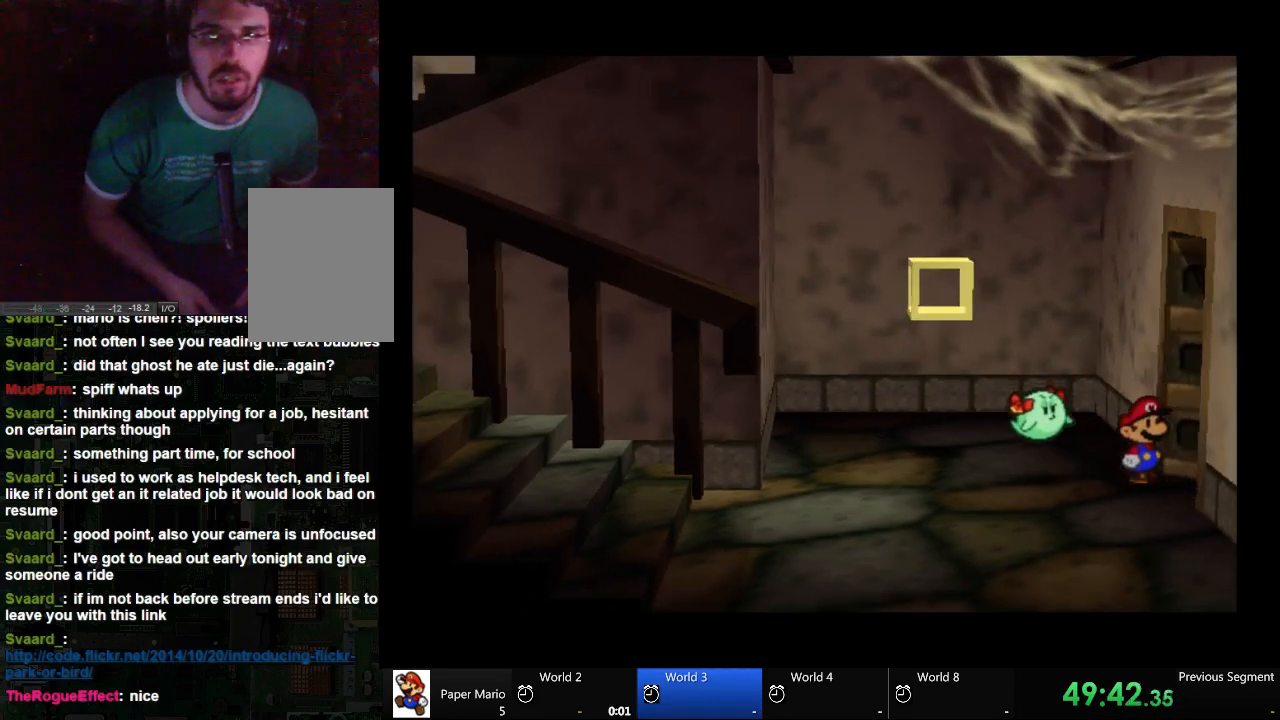
{"buttons": ["A"], "left_stick": "center", "right_stick": "center", "events": []}
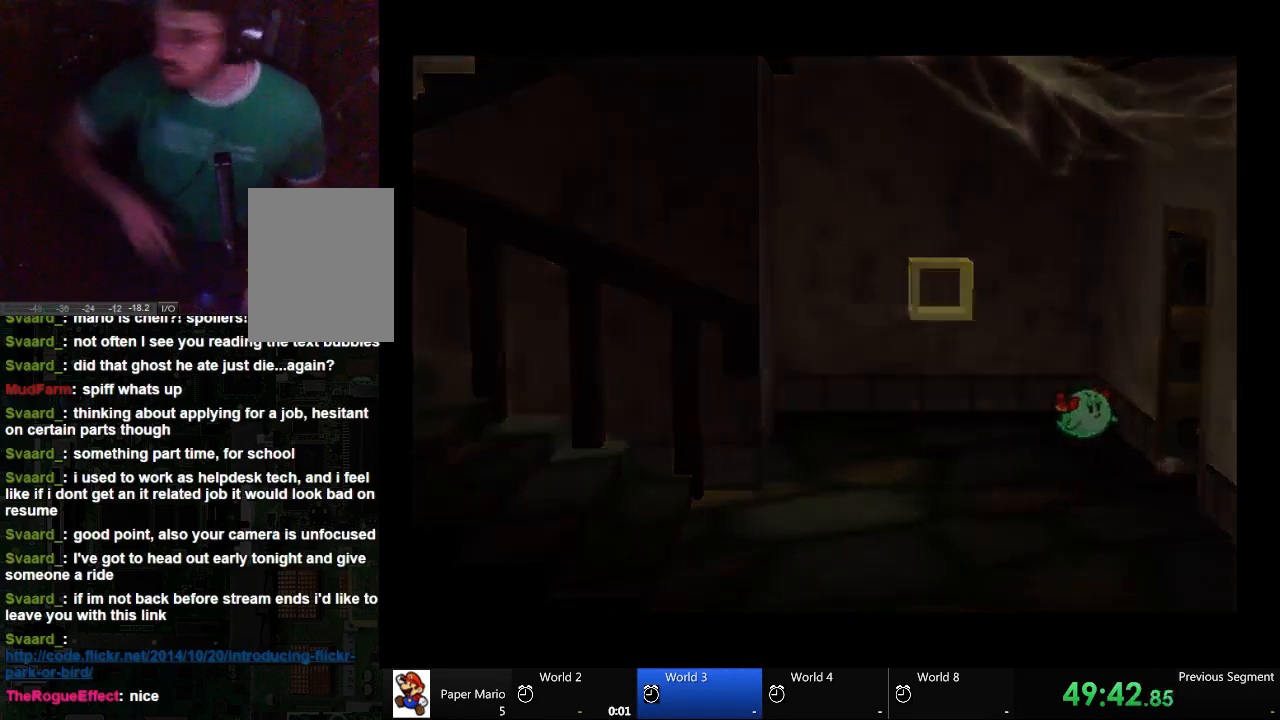
{"buttons": ["A"], "left_stick": "center", "right_stick": "center", "events": []}
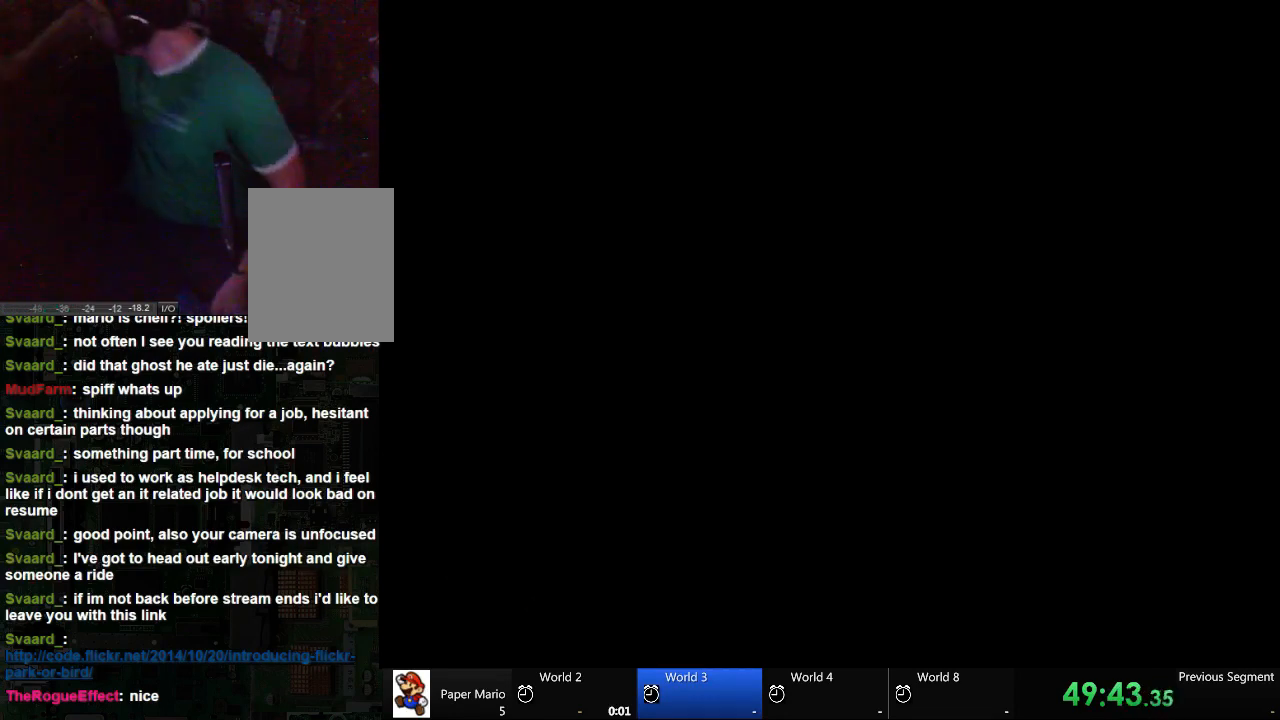
{"buttons": ["A"], "left_stick": "center", "right_stick": "center", "events": []}
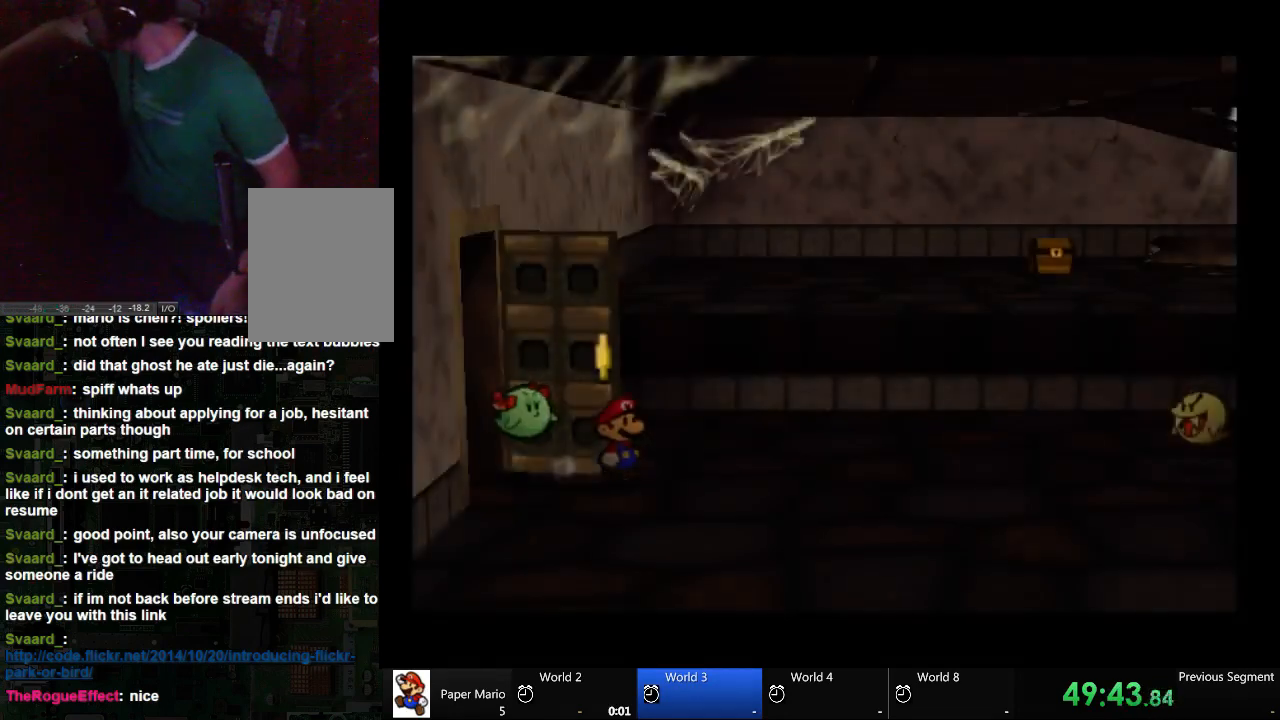
{"buttons": [], "left_stick": "center", "right_stick": "center", "events": [[100, "A", "up"]]}
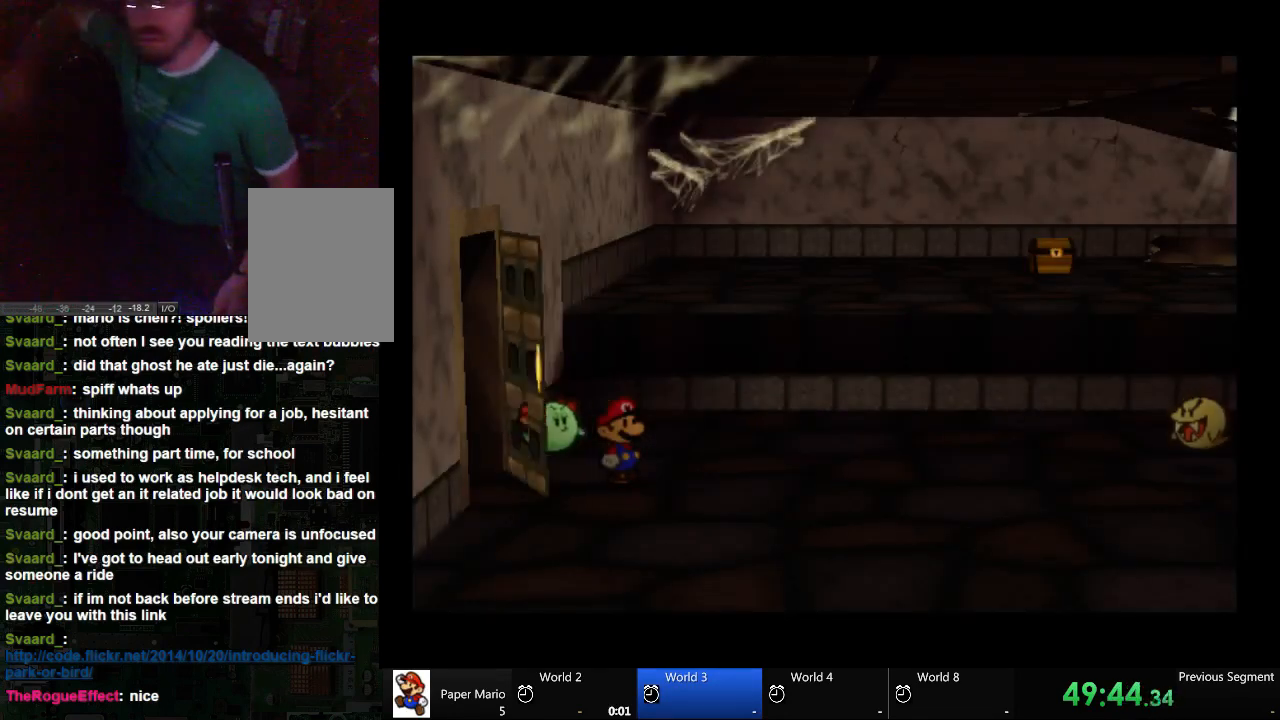
{"buttons": [], "left_stick": "center", "right_stick": "center", "events": []}
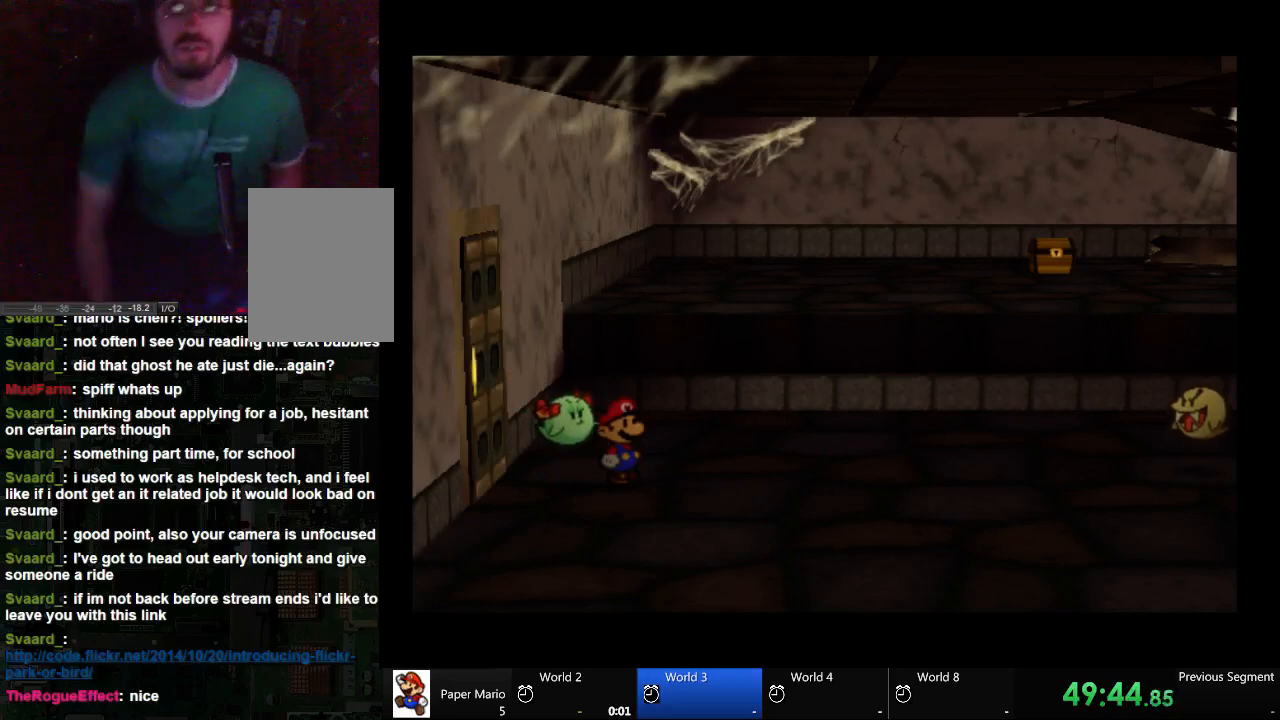
{"buttons": [], "left_stick": "center", "right_stick": "center", "events": []}
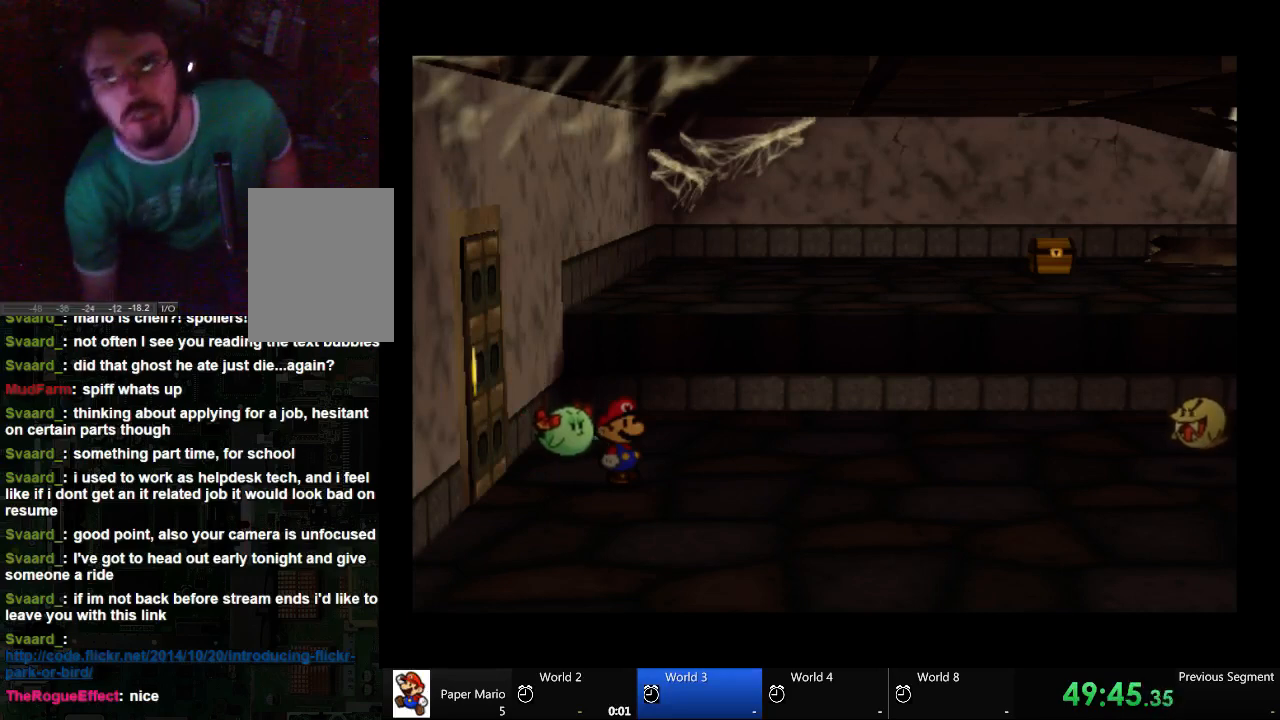
{"buttons": [], "left_stick": "up-right", "right_stick": "center", "events": [[500, "left_stick", "up-right"]]}
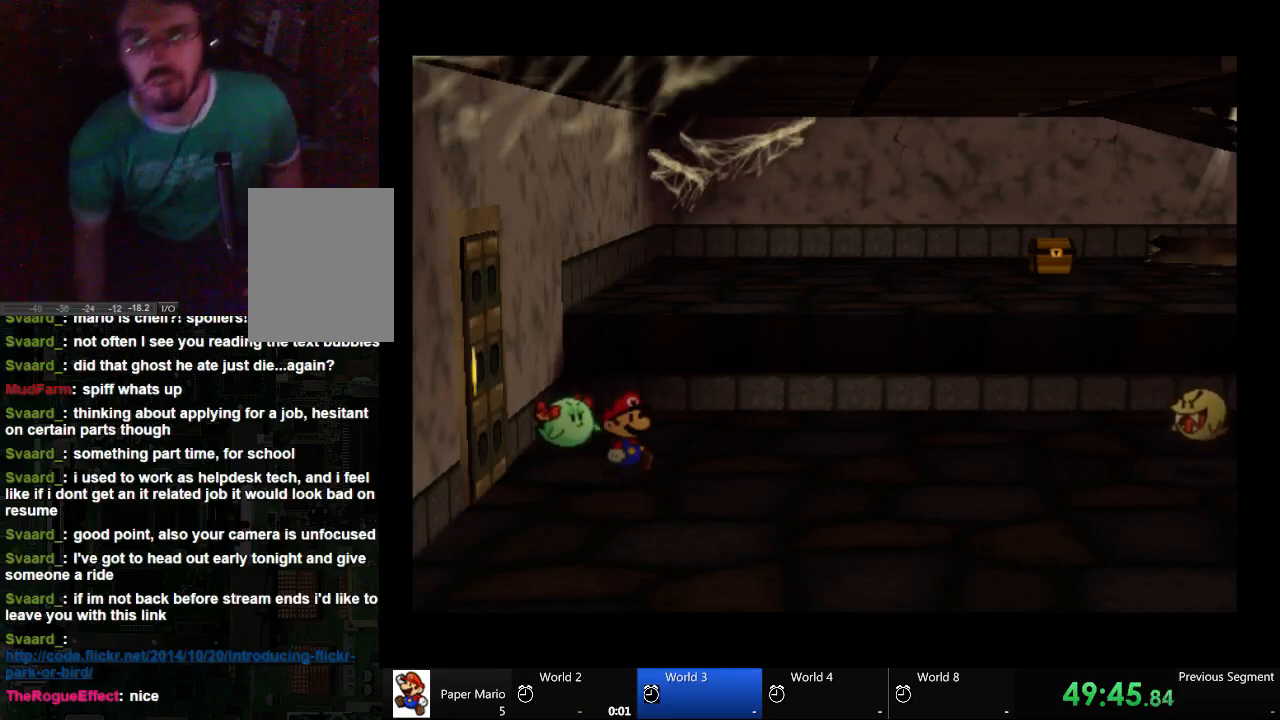
{"buttons": [], "left_stick": "right", "right_stick": "center", "events": [[433, "left_stick", "right"]]}
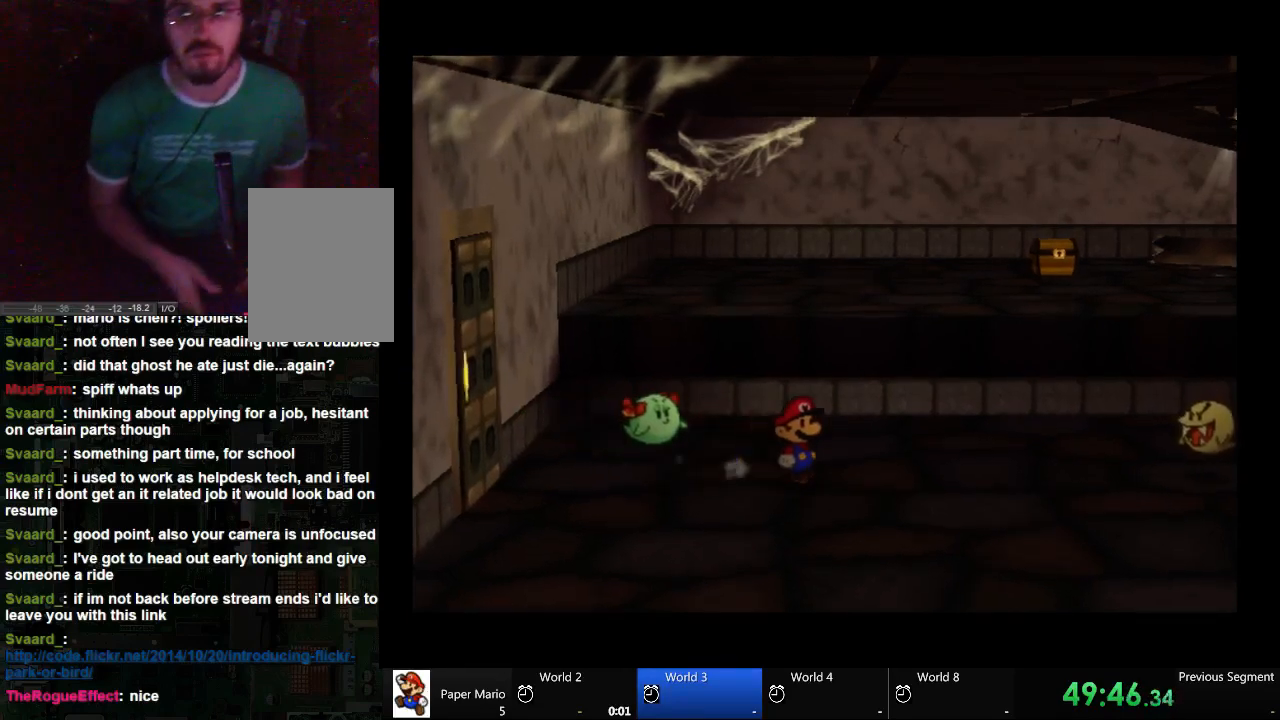
{"buttons": [], "left_stick": "right", "right_stick": "center", "events": []}
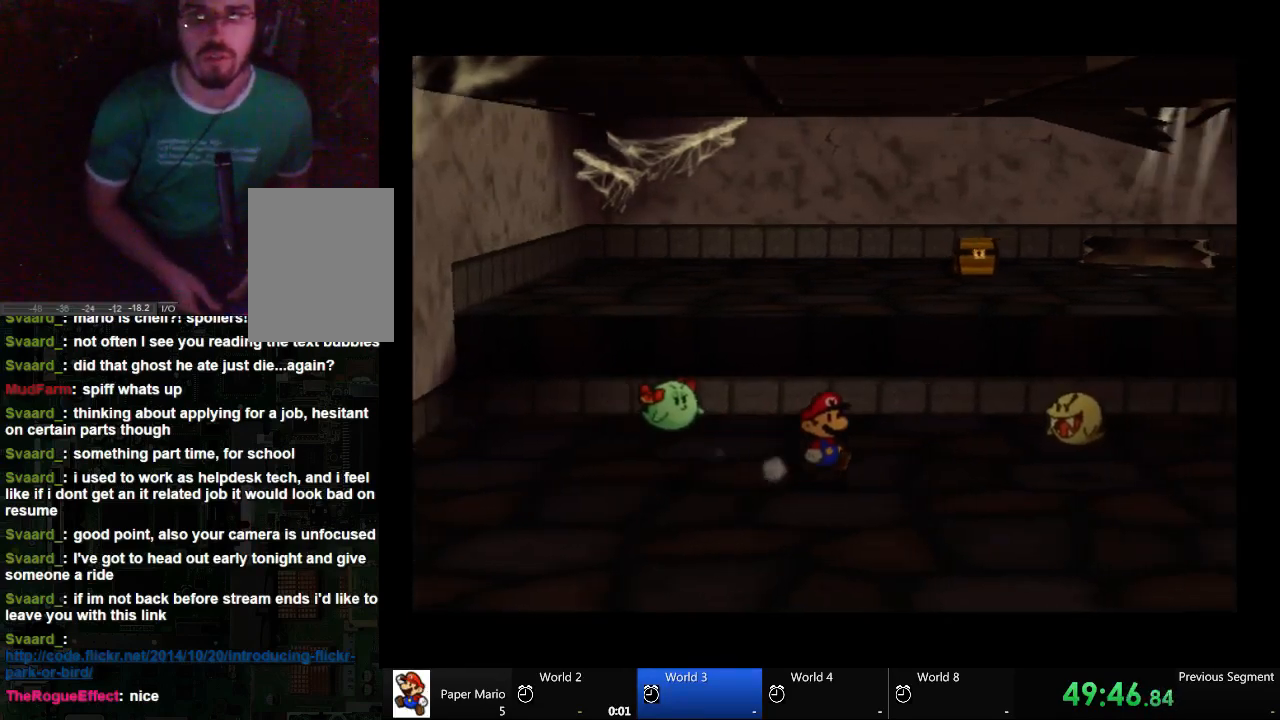
{"buttons": [], "left_stick": "right", "right_stick": "center", "events": []}
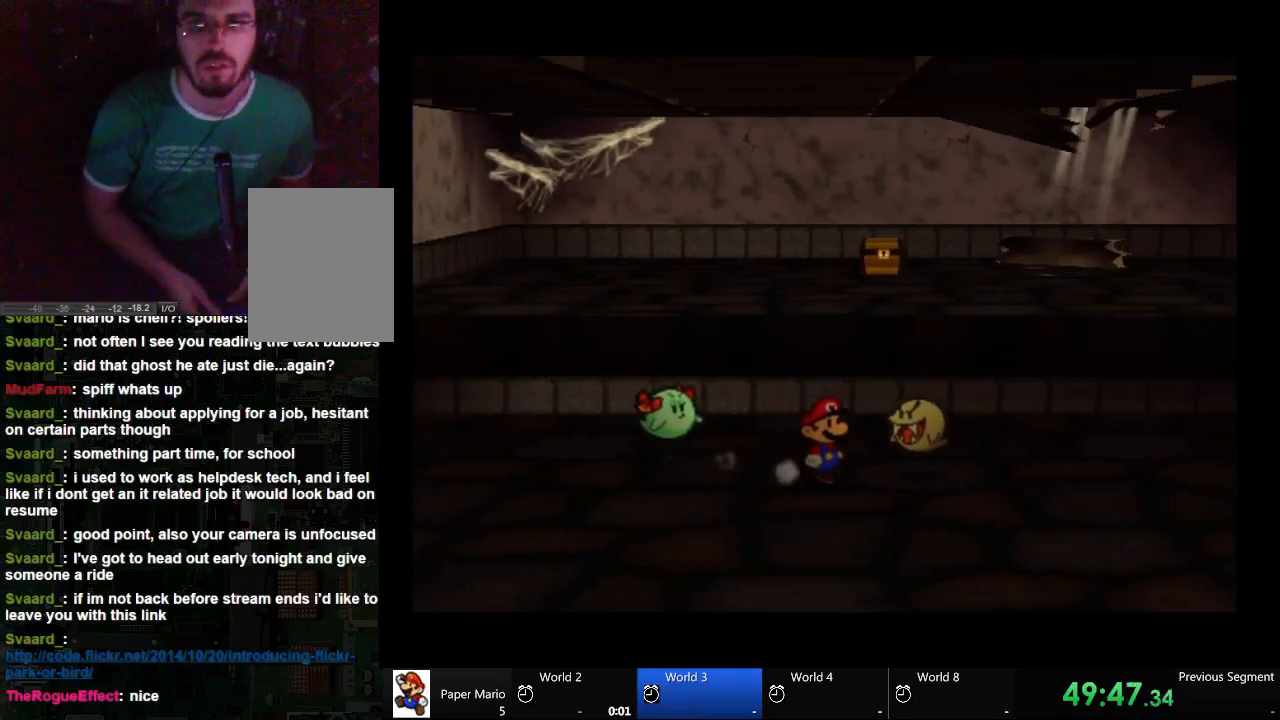
{"buttons": ["A"], "left_stick": "center", "right_stick": "center", "events": [[133, "left_stick", "center"], [367, "A", "down"]]}